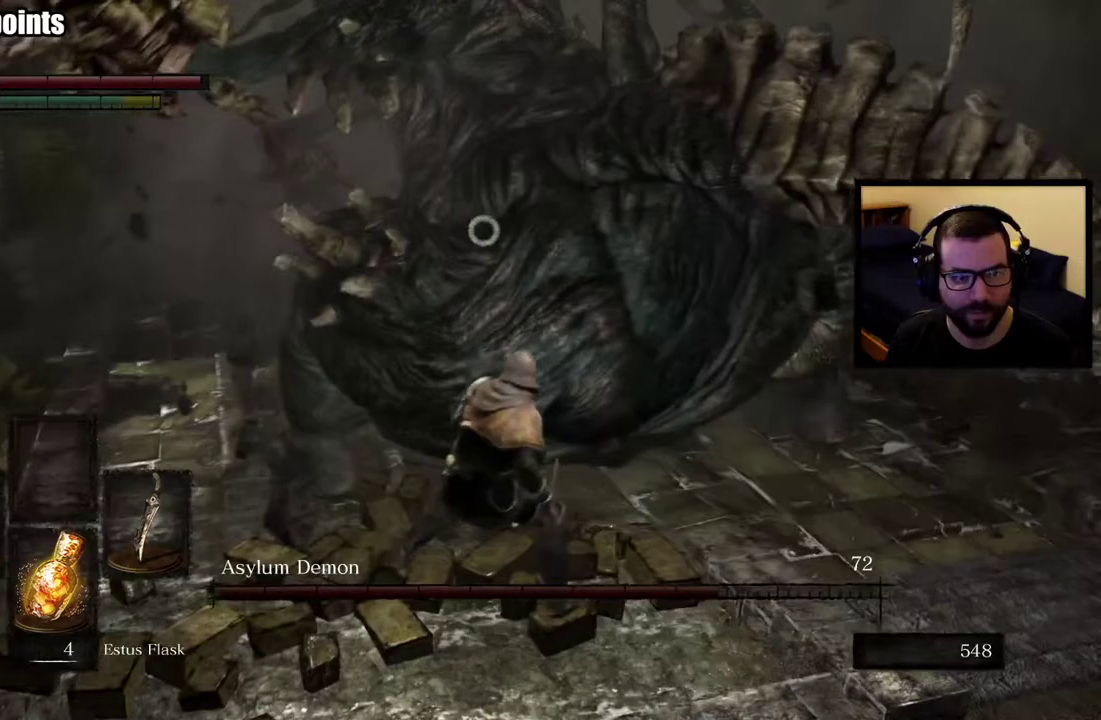
Gameplay with a controller (PlayStation layout); each line is a JSON object with the inputs held at the frame after it. "events" lists button and stick changes between this image and that frame as [ms after this image, input, new state], when the widget could be followed in between. This overlay highlights the sticks when they move; stick clicks (L3 R3) are not distinguishable.
{"buttons": [], "left_stick": "up-right", "right_stick": "center", "events": [[183, "left_stick", "up-right"], [217, "R1", "down"], [317, "R1", "up"], [367, "R1", "down"], [500, "R1", "up"]]}
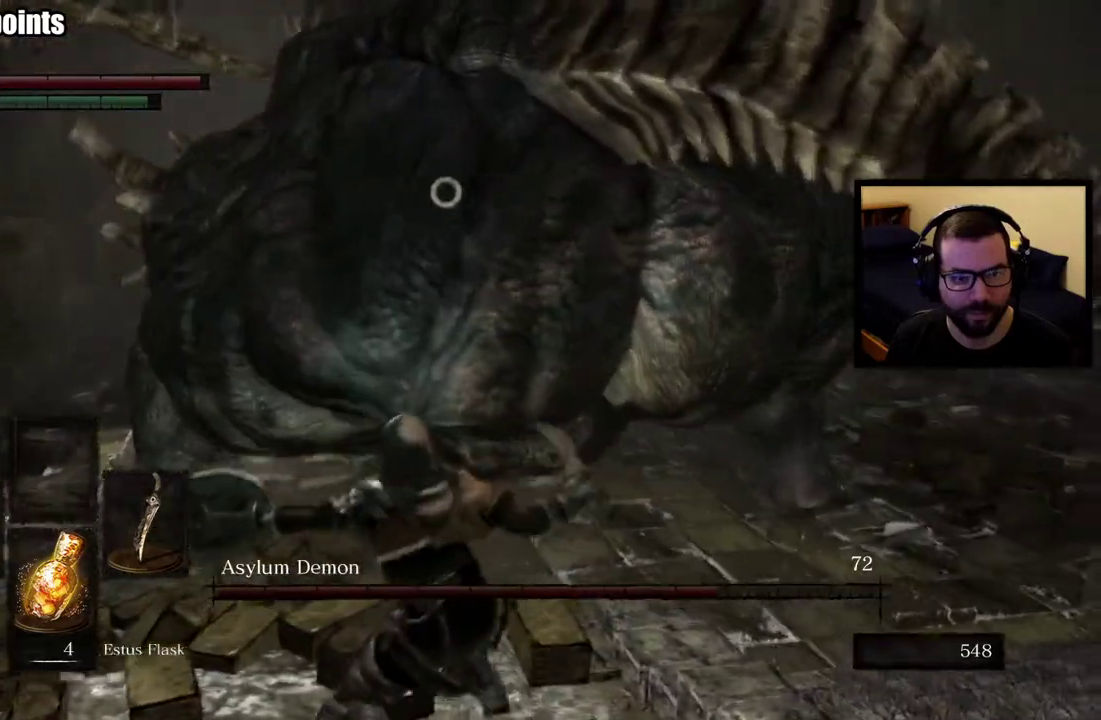
{"buttons": ["R1"], "left_stick": "up-right", "right_stick": "center", "events": [[233, "R1", "down"], [350, "R1", "up"], [400, "R1", "down"]]}
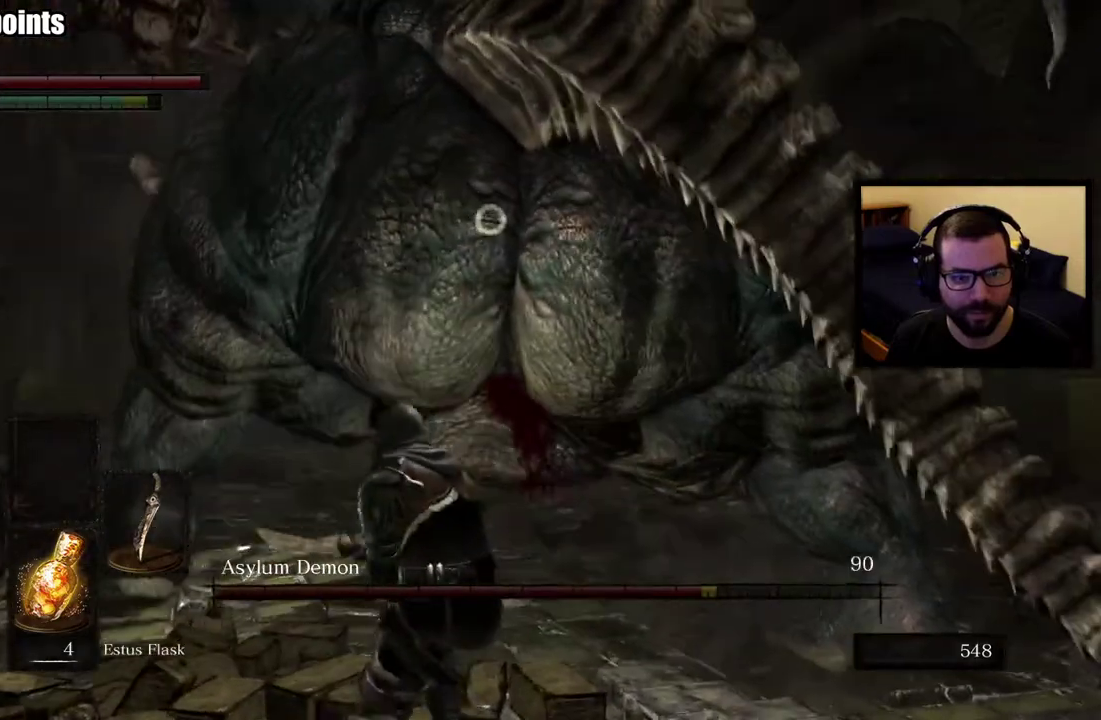
{"buttons": [], "left_stick": "up-right", "right_stick": "center", "events": [[33, "R1", "up"]]}
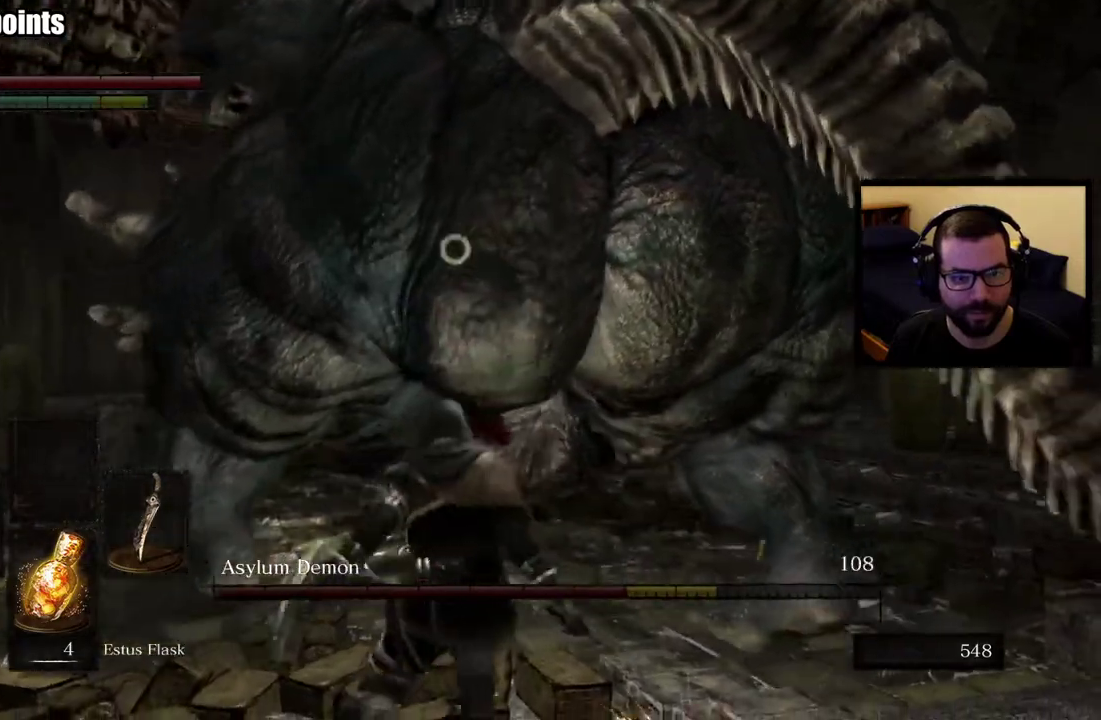
{"buttons": [], "left_stick": "right", "right_stick": "center", "events": [[183, "left_stick", "right"]]}
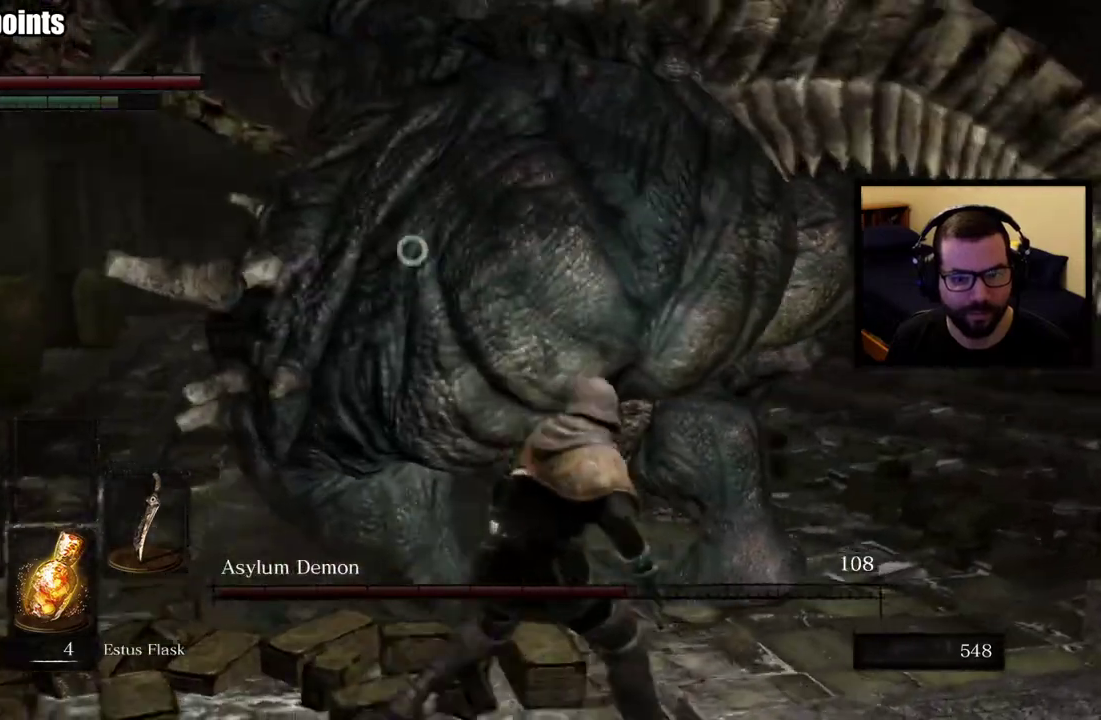
{"buttons": [], "left_stick": "up-right", "right_stick": "center", "events": [[300, "left_stick", "up-right"], [317, "R1", "down"], [450, "R1", "up"]]}
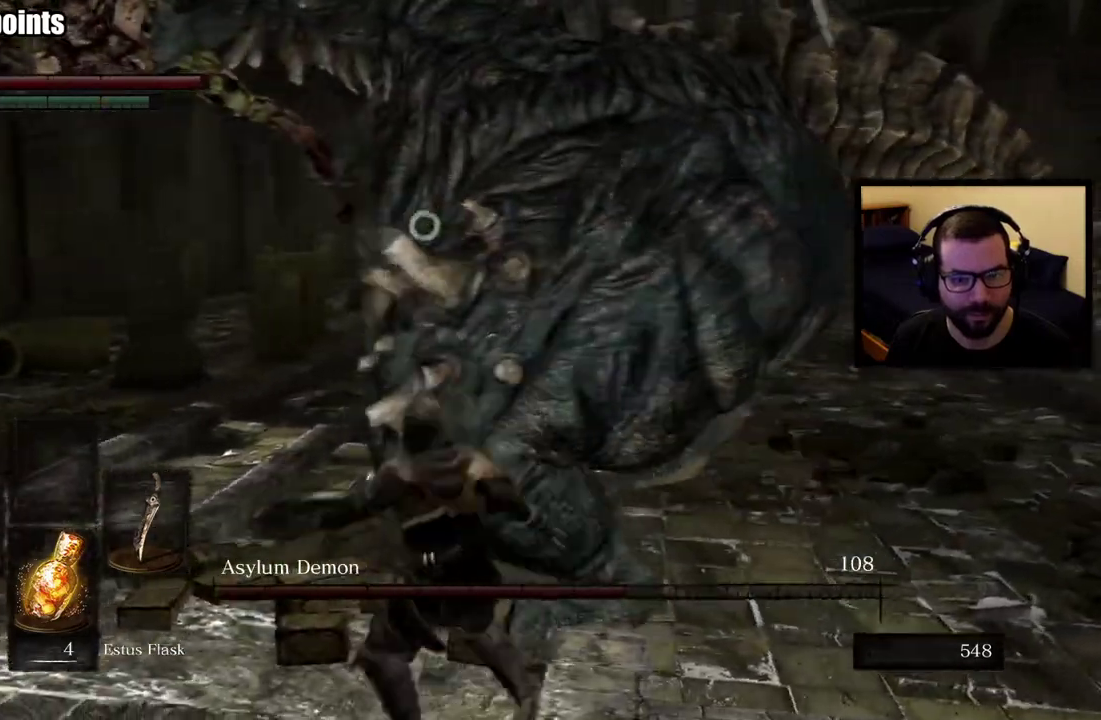
{"buttons": [], "left_stick": "right", "right_stick": "center", "events": [[217, "left_stick", "right"]]}
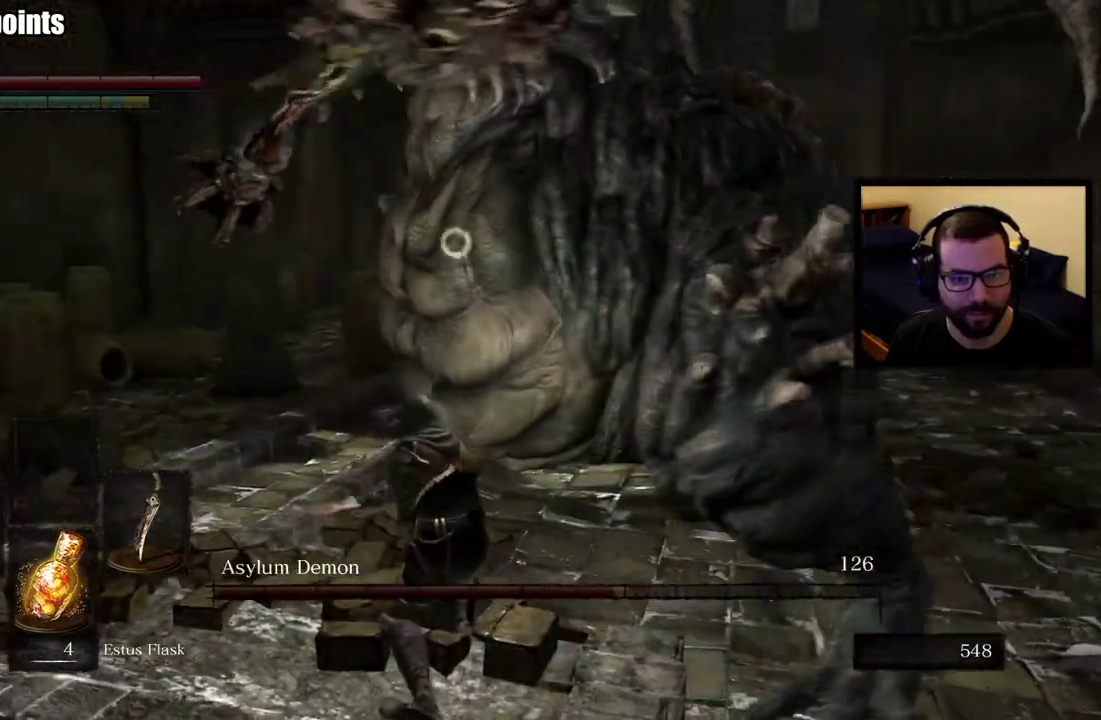
{"buttons": [], "left_stick": "right", "right_stick": "center", "events": []}
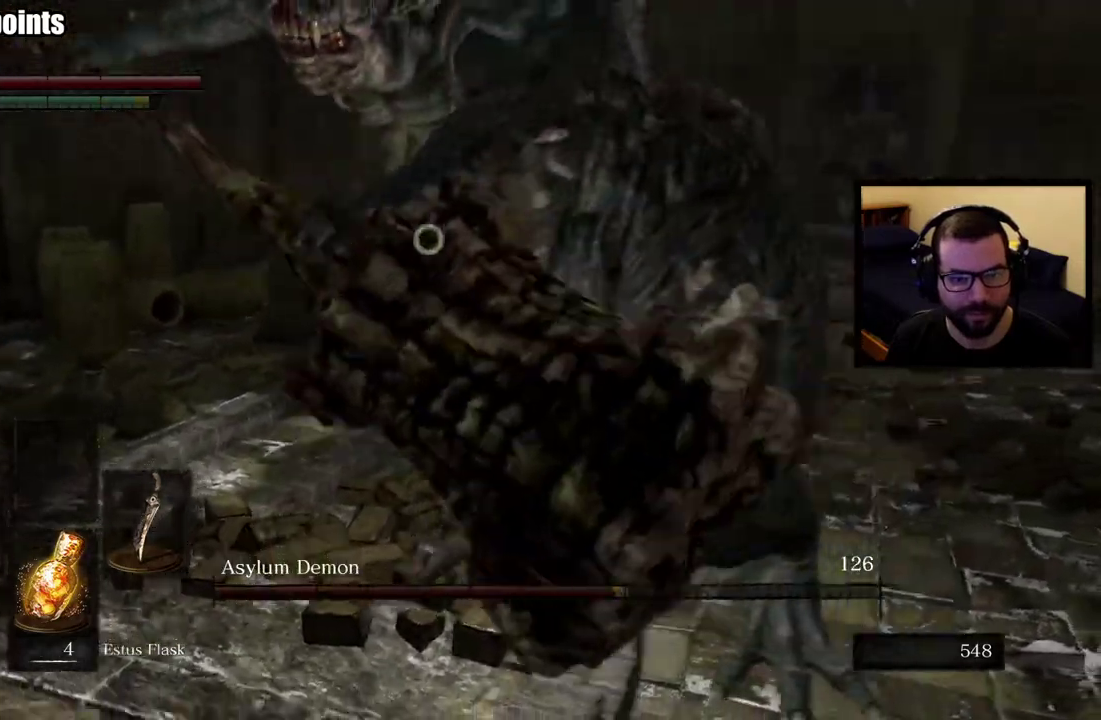
{"buttons": [], "left_stick": "right", "right_stick": "center", "events": []}
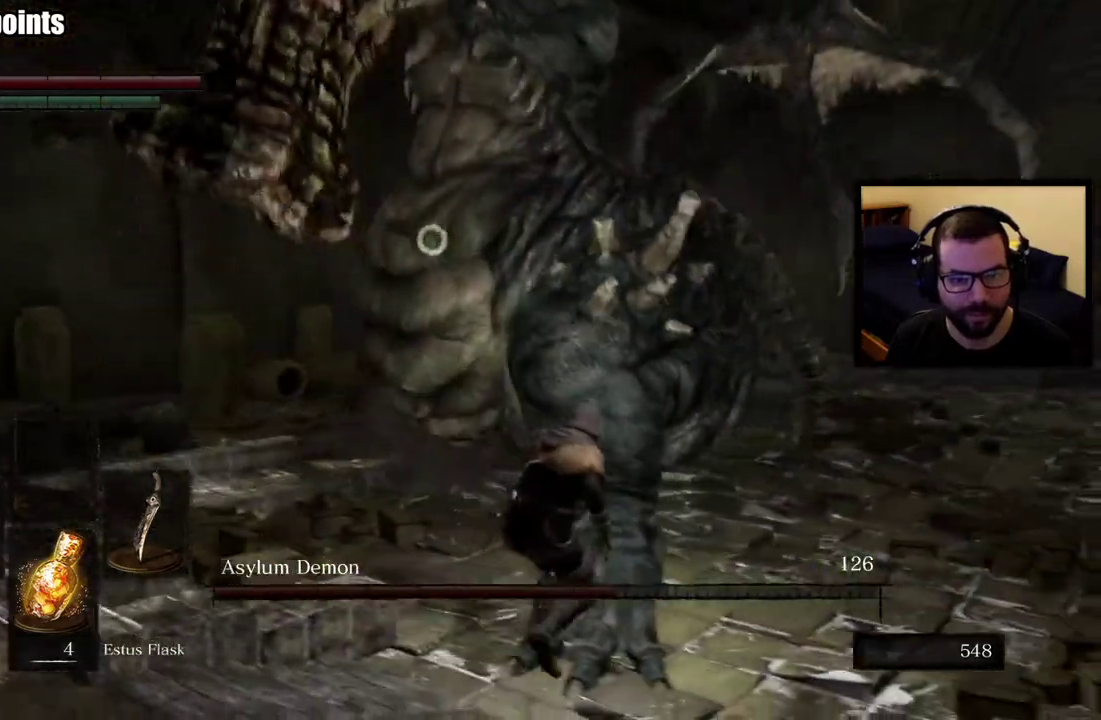
{"buttons": [], "left_stick": "up-right", "right_stick": "center", "events": [[500, "left_stick", "up-right"]]}
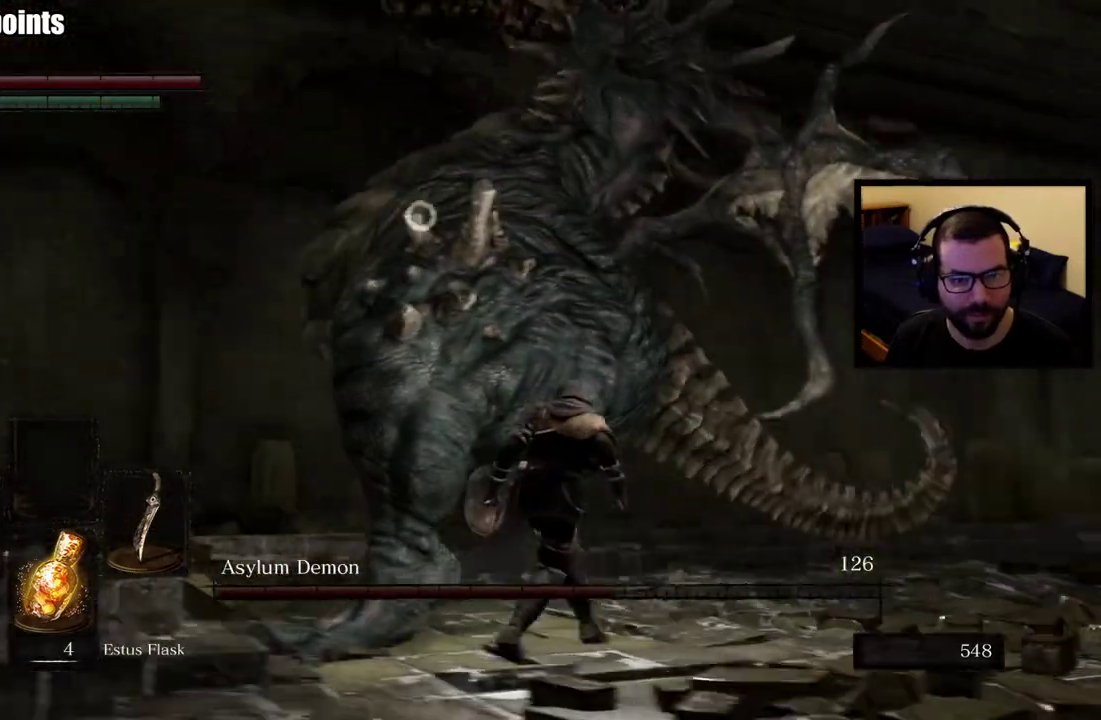
{"buttons": [], "left_stick": "up-right", "right_stick": "center", "events": [[217, "CIRCLE", "down"], [300, "CIRCLE", "up"]]}
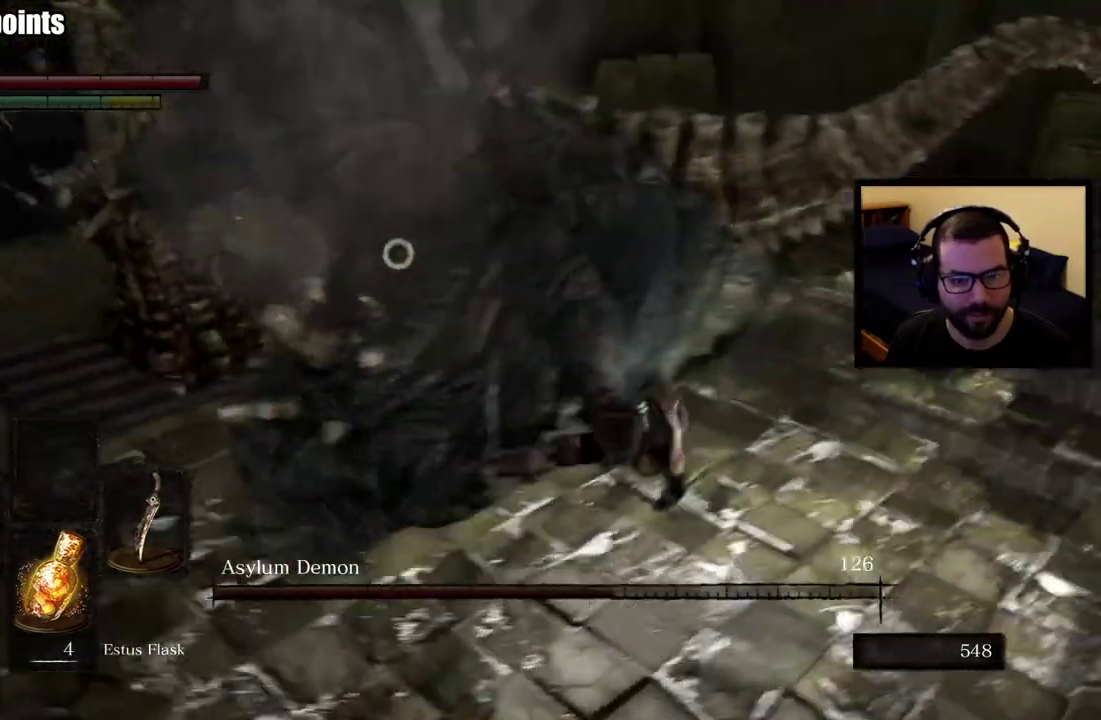
{"buttons": [], "left_stick": "up-right", "right_stick": "center", "events": [[33, "left_stick", "down-left"], [450, "left_stick", "up-right"]]}
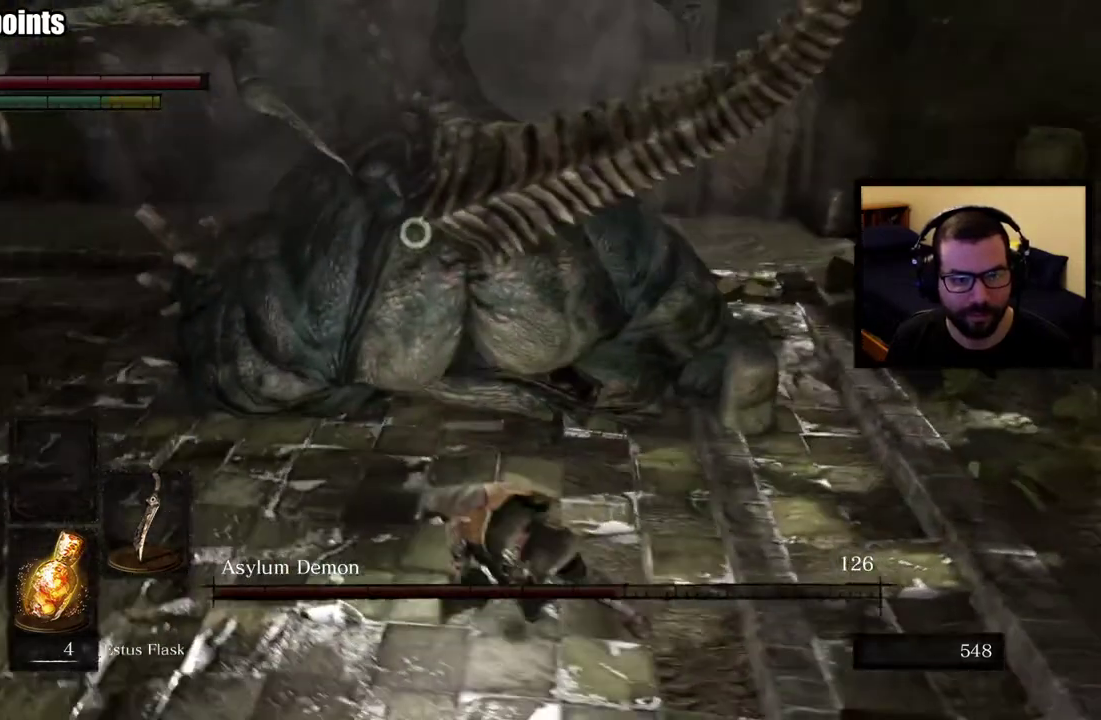
{"buttons": ["R1"], "left_stick": "up-right", "right_stick": "center", "events": [[50, "left_stick", "down-left"], [433, "R1", "down"], [500, "left_stick", "up-right"]]}
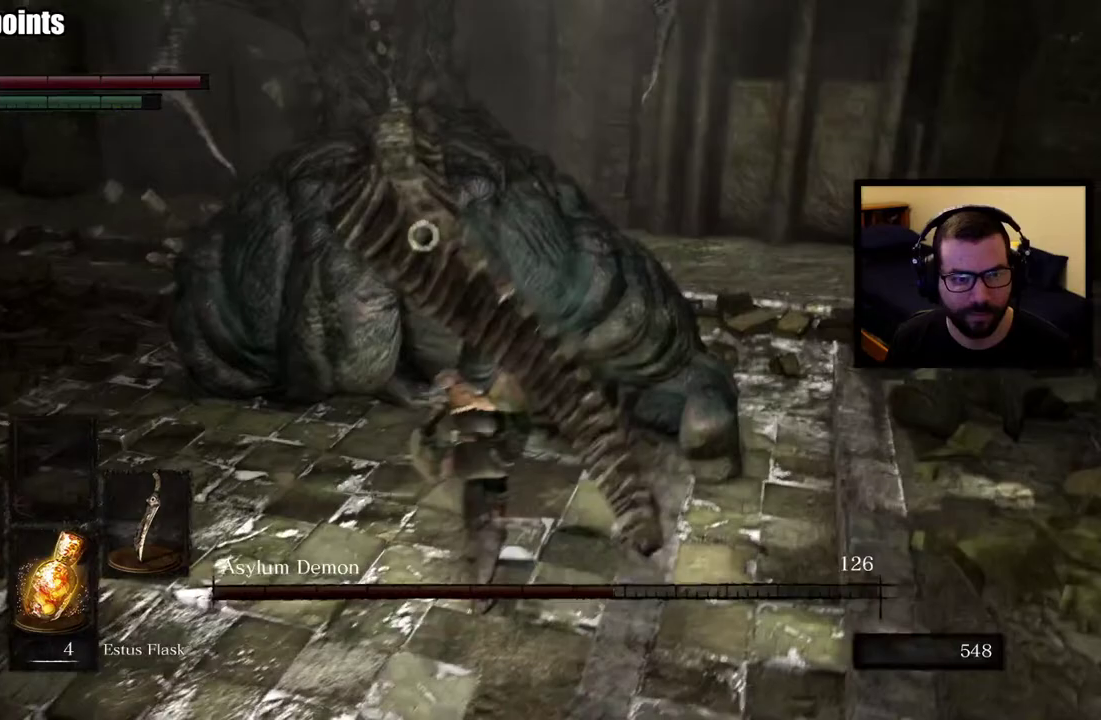
{"buttons": ["R1"], "left_stick": "up-right", "right_stick": "center", "events": [[50, "R1", "up"], [433, "R1", "down"]]}
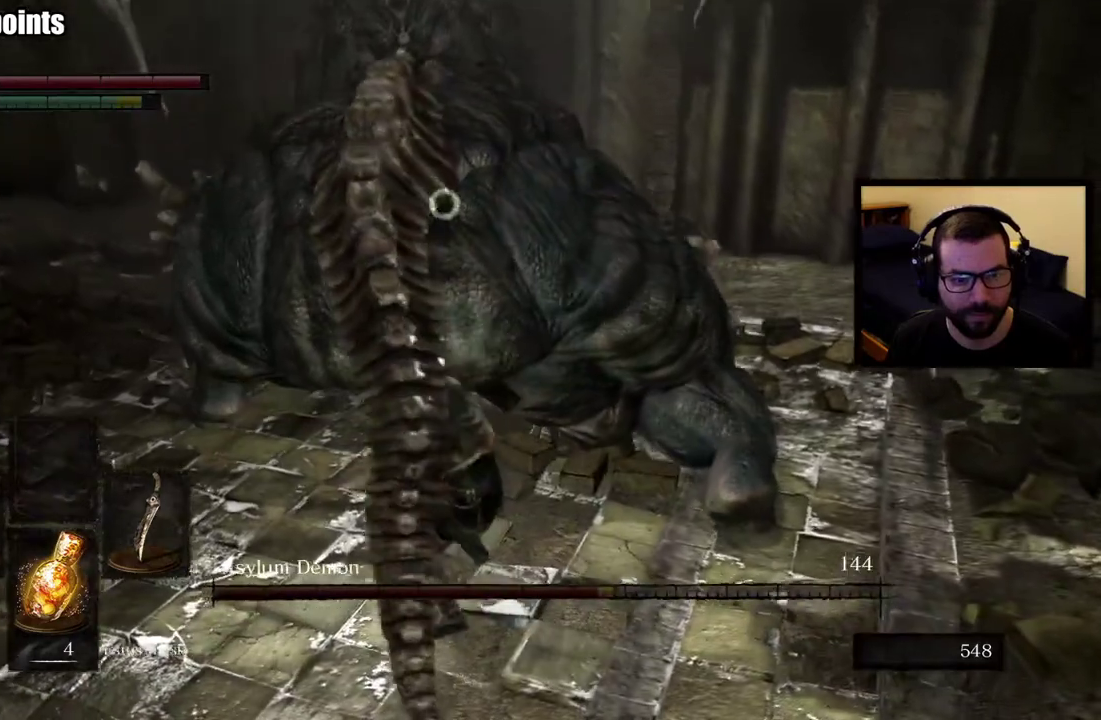
{"buttons": [], "left_stick": "up-right", "right_stick": "center", "events": [[50, "R1", "up"], [117, "R1", "down"], [217, "R1", "up"]]}
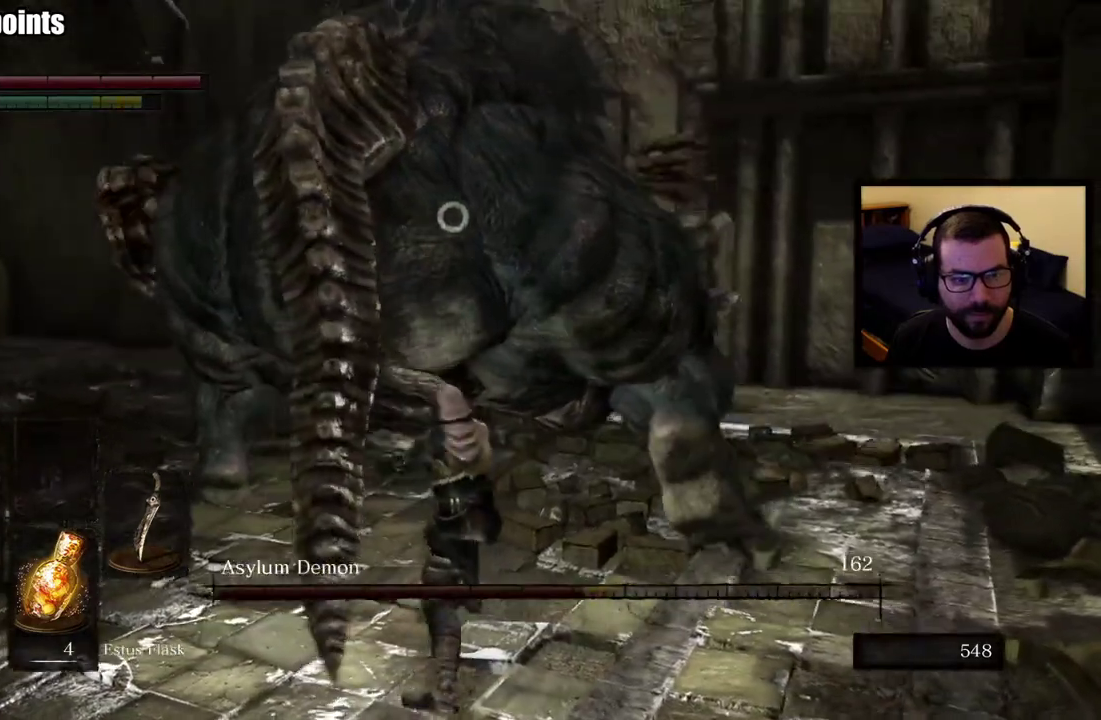
{"buttons": [], "left_stick": "up-right", "right_stick": "center", "events": [[200, "R1", "down"], [317, "R1", "up"]]}
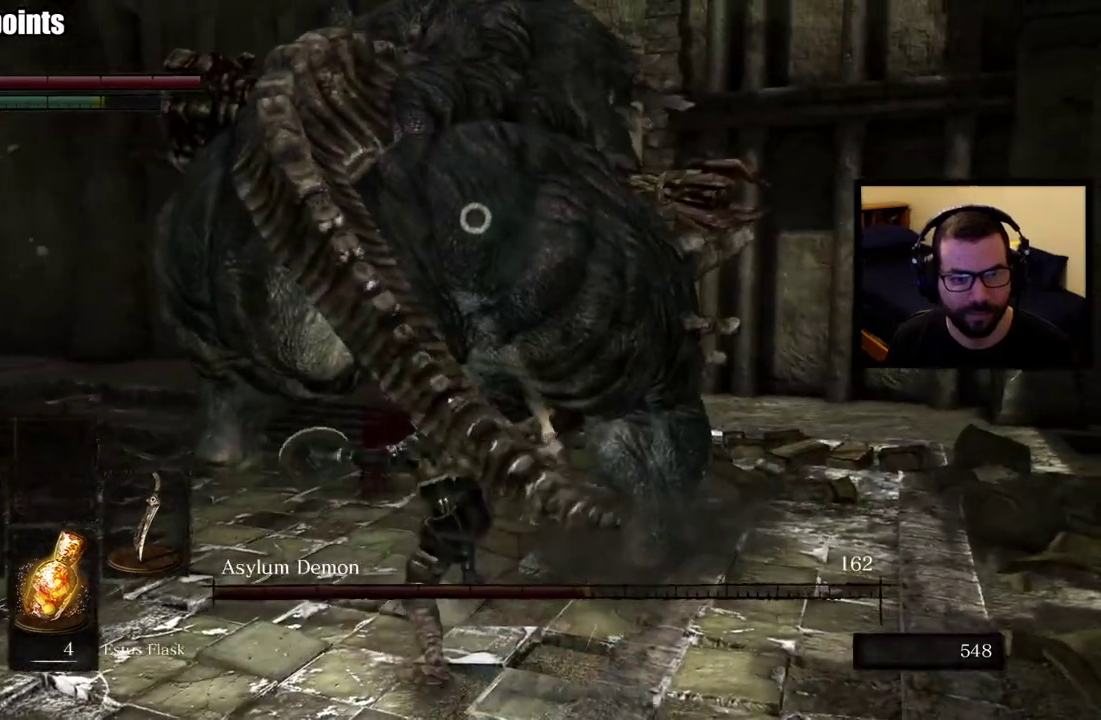
{"buttons": [], "left_stick": "left", "right_stick": "center", "events": [[267, "left_stick", "up"], [367, "left_stick", "up-left"], [500, "left_stick", "left"]]}
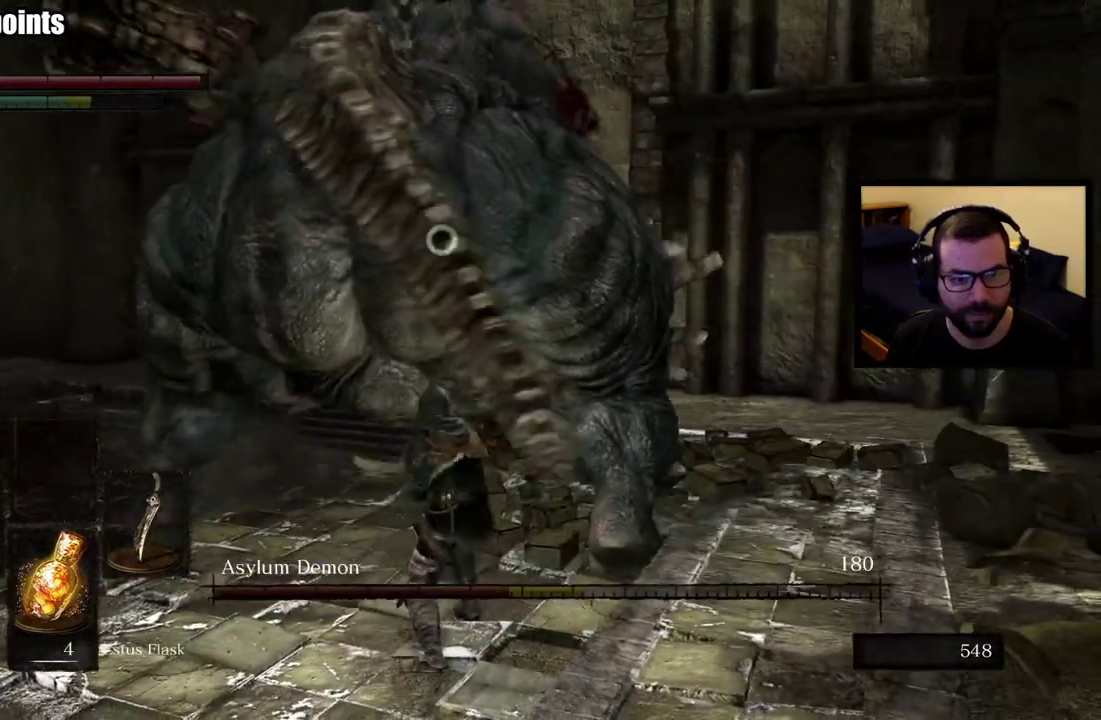
{"buttons": [], "left_stick": "right", "right_stick": "center", "events": [[183, "left_stick", "right"]]}
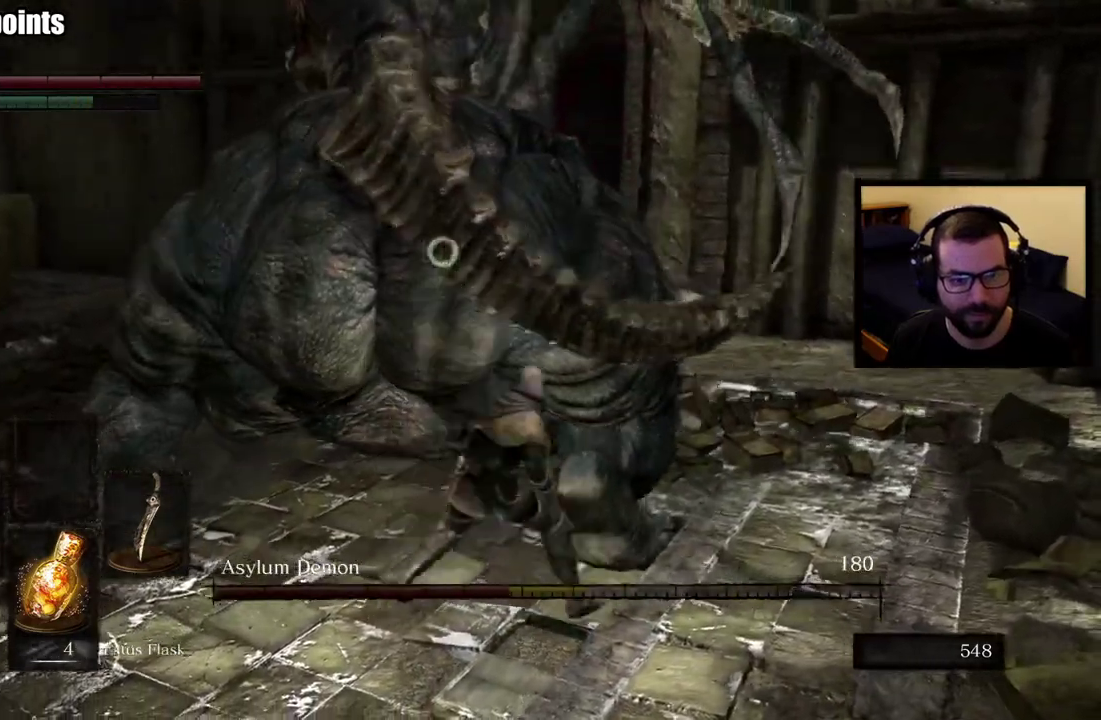
{"buttons": [], "left_stick": "left", "right_stick": "center", "events": [[267, "left_stick", "left"], [283, "CIRCLE", "down"], [367, "CIRCLE", "up"]]}
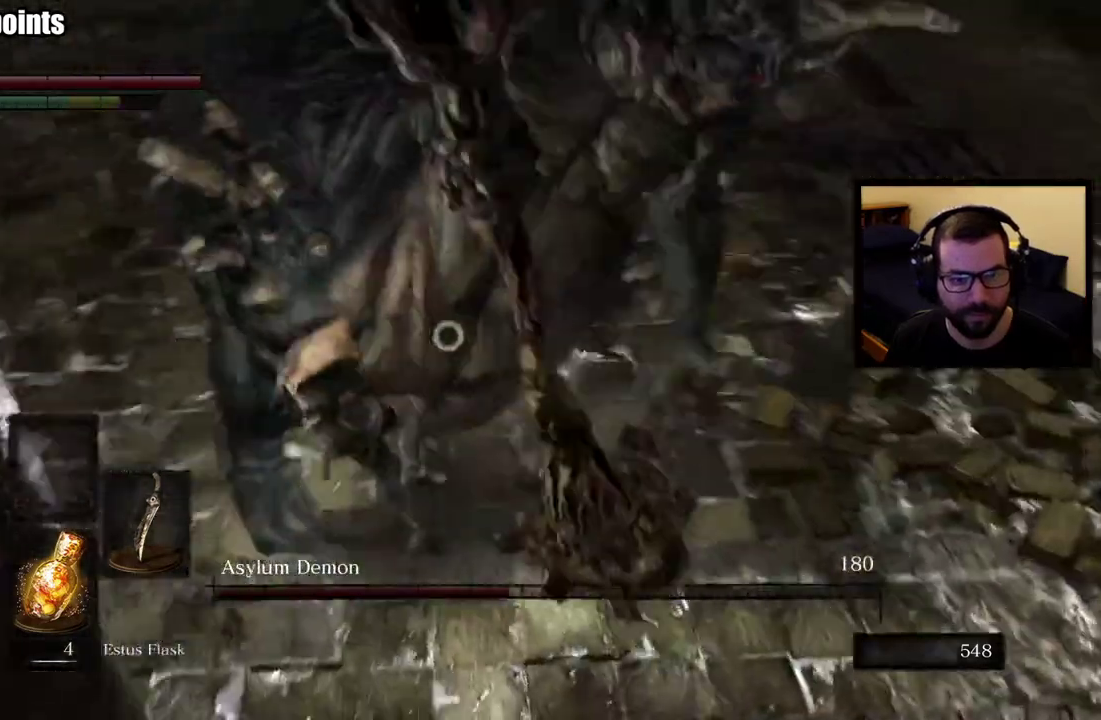
{"buttons": [], "left_stick": "up-left", "right_stick": "center", "events": [[200, "left_stick", "up"], [450, "left_stick", "up-left"]]}
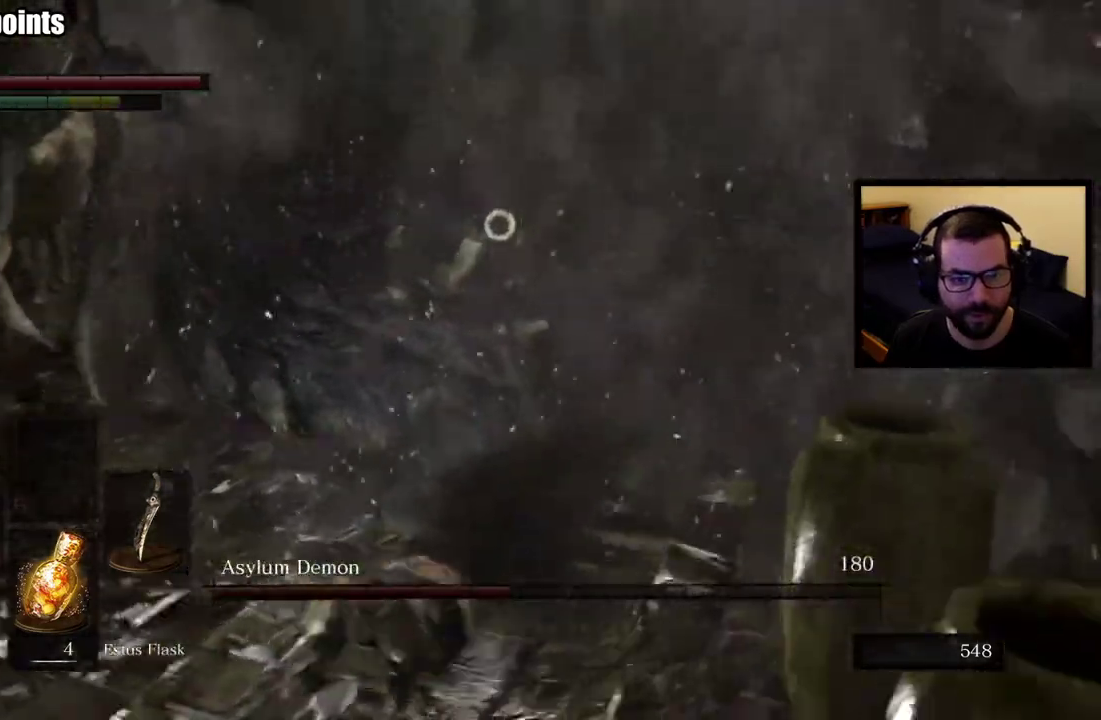
{"buttons": [], "left_stick": "up-left", "right_stick": "center"}
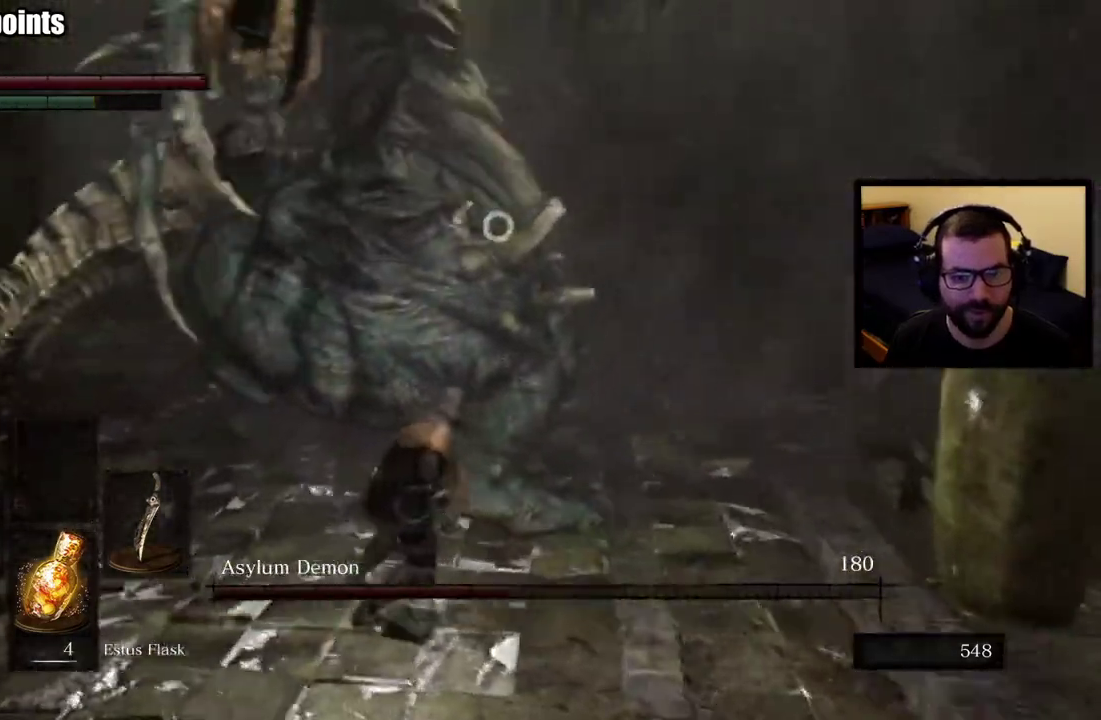
{"buttons": [], "left_stick": "up-left", "right_stick": "center"}
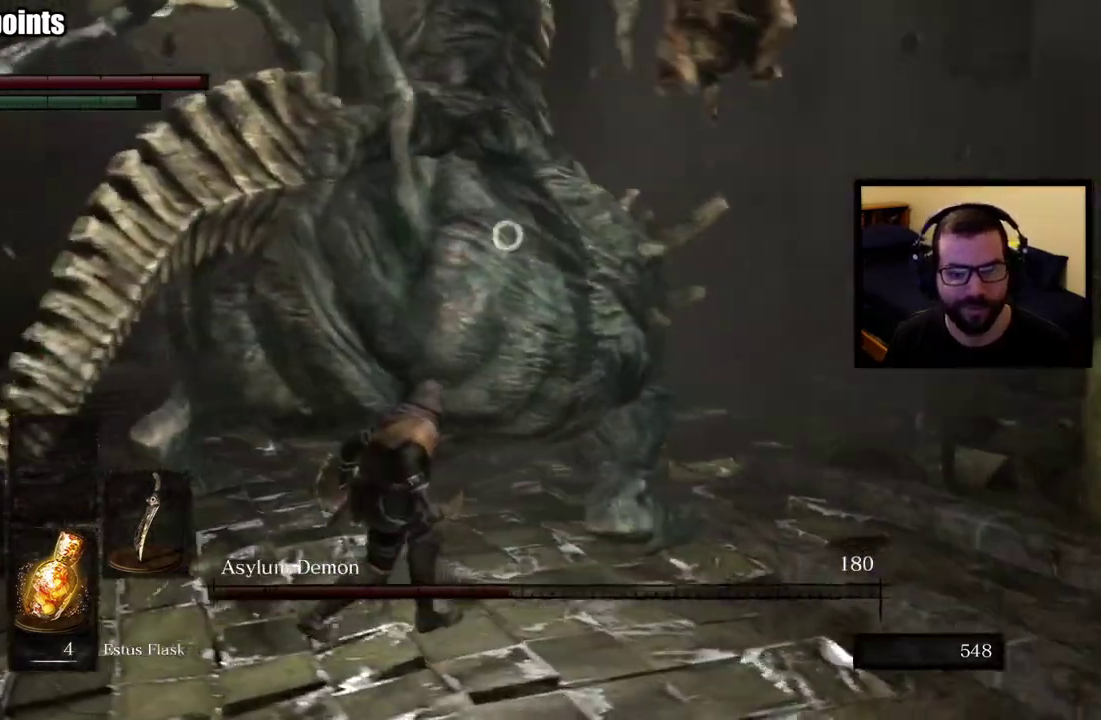
{"buttons": [], "left_stick": "up-right", "right_stick": "center", "events": [[67, "left_stick", "down-right"], [100, "R1", "down"], [150, "left_stick", "up-left"], [200, "R1", "up"], [217, "left_stick", "up"], [500, "left_stick", "up-right"]]}
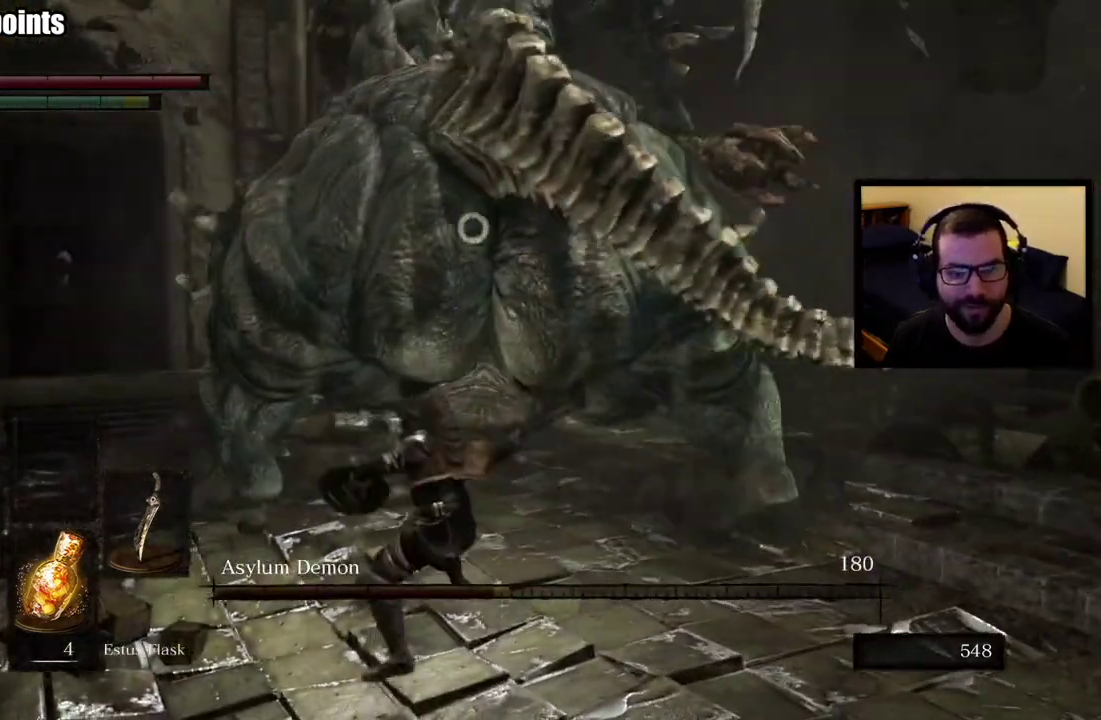
{"buttons": [], "left_stick": "right", "right_stick": "center", "events": [[117, "R1", "down"], [200, "left_stick", "down-left"], [233, "R1", "up"], [267, "left_stick", "up-right"], [300, "R1", "down"], [367, "left_stick", "right"], [450, "R1", "up"]]}
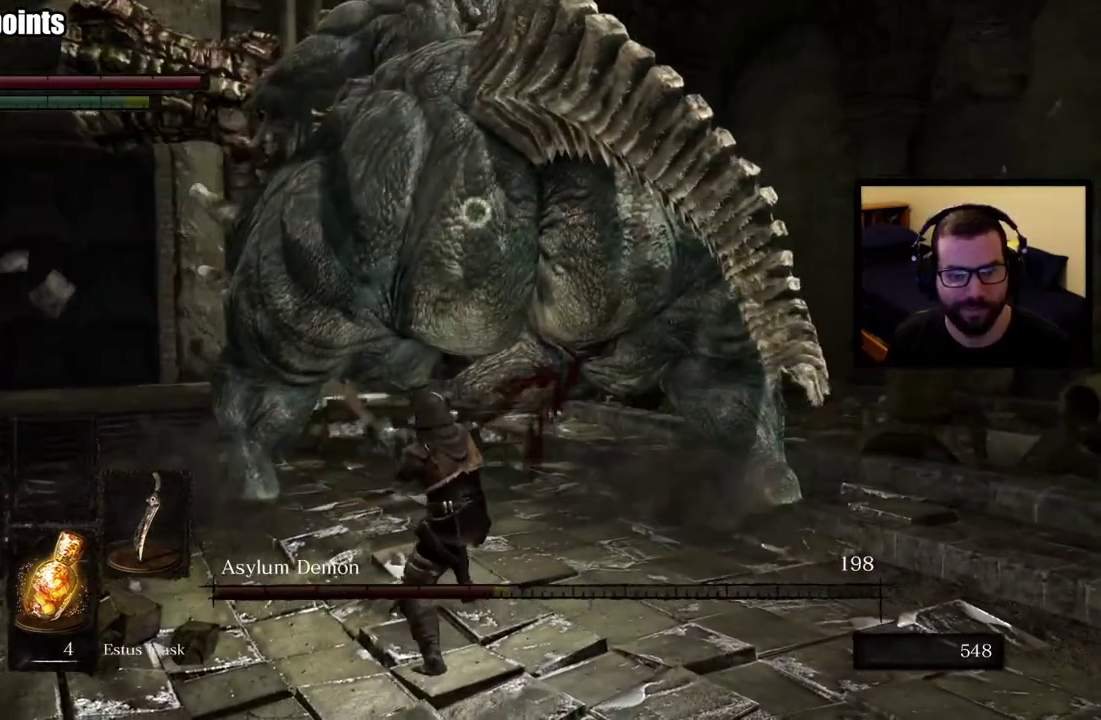
{"buttons": [], "left_stick": "up", "right_stick": "center", "events": [[133, "left_stick", "up-right"], [217, "left_stick", "up"], [267, "R1", "down"], [383, "R1", "up"]]}